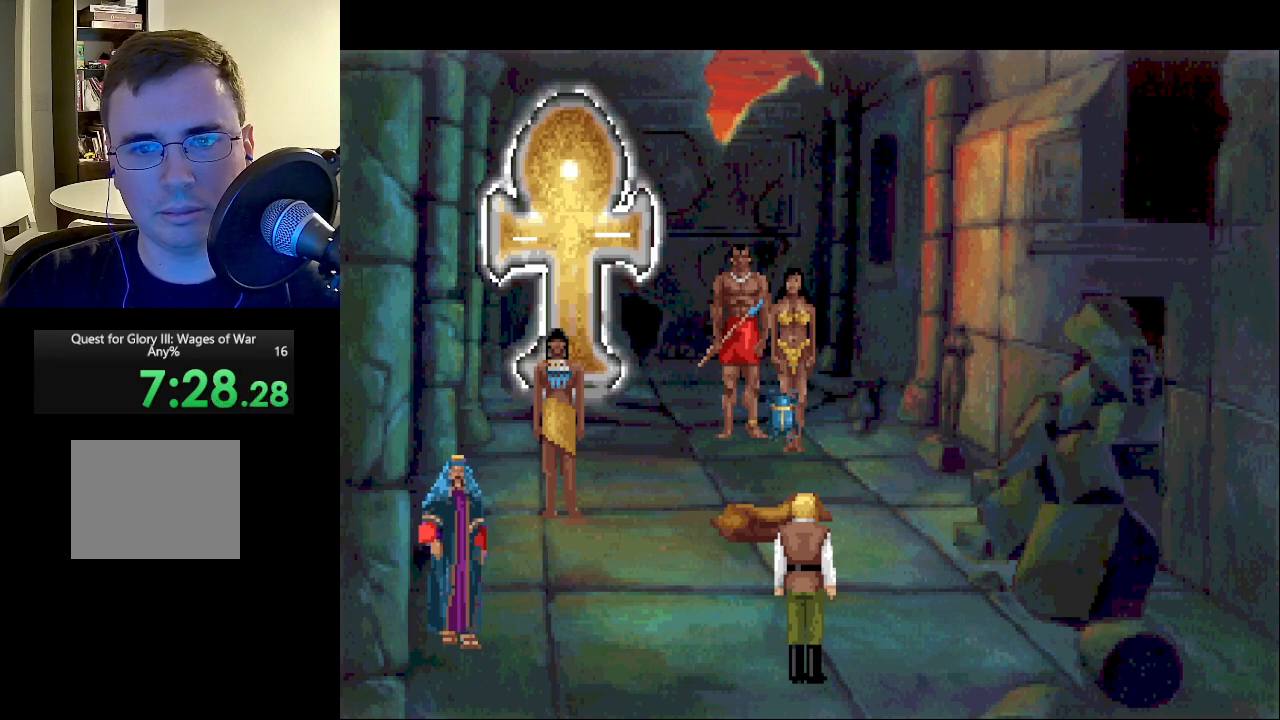
Gameplay with keyboard and mouse; each line is a JSON object with the keys and mouse buttons held at the frame after it. "events" lists presses ("down") and releases ("up") of "escape", "return", "mouse_left" and "mouse_right" between this image and that frame as [ms after this image, input, new state], when the widget could be followed in between. "mouse_left", "mouse_right" = the "left", "right" buttons of the "mouse" list. No other keys are recorded. Mouse movement is not recorded.
{"keys": [], "mouse": [], "events": []}
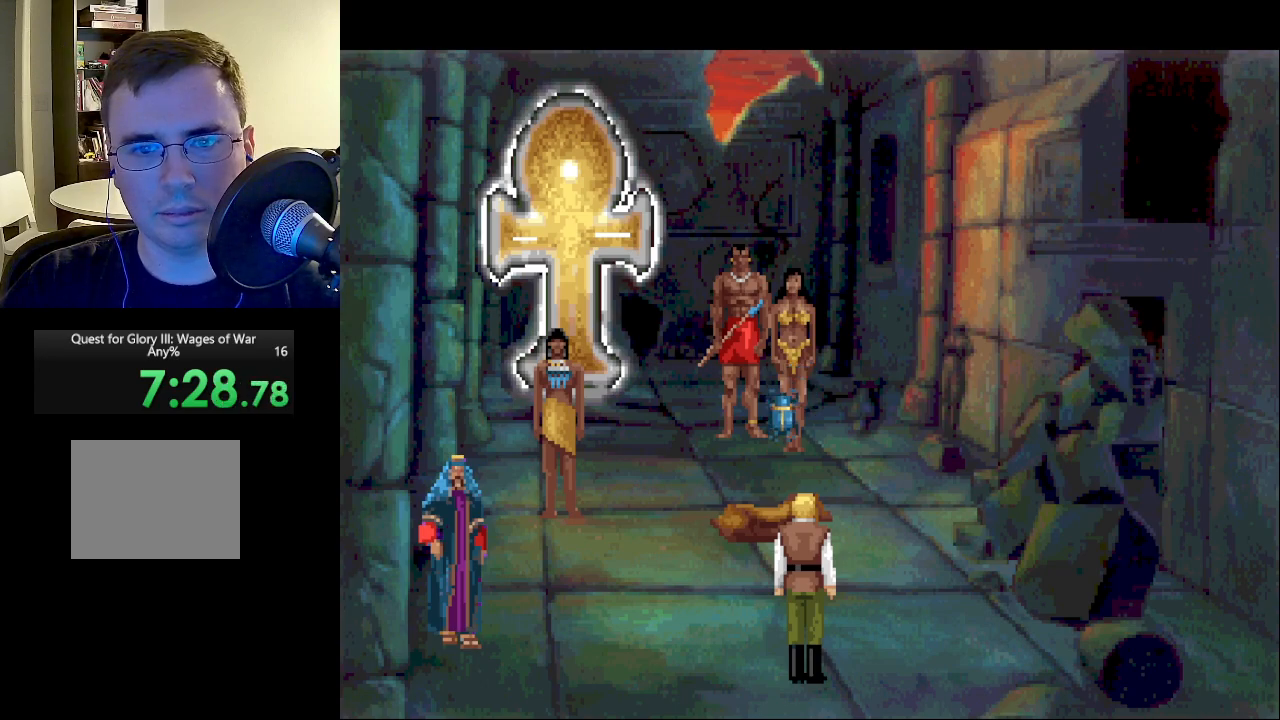
{"keys": [], "mouse": [], "events": []}
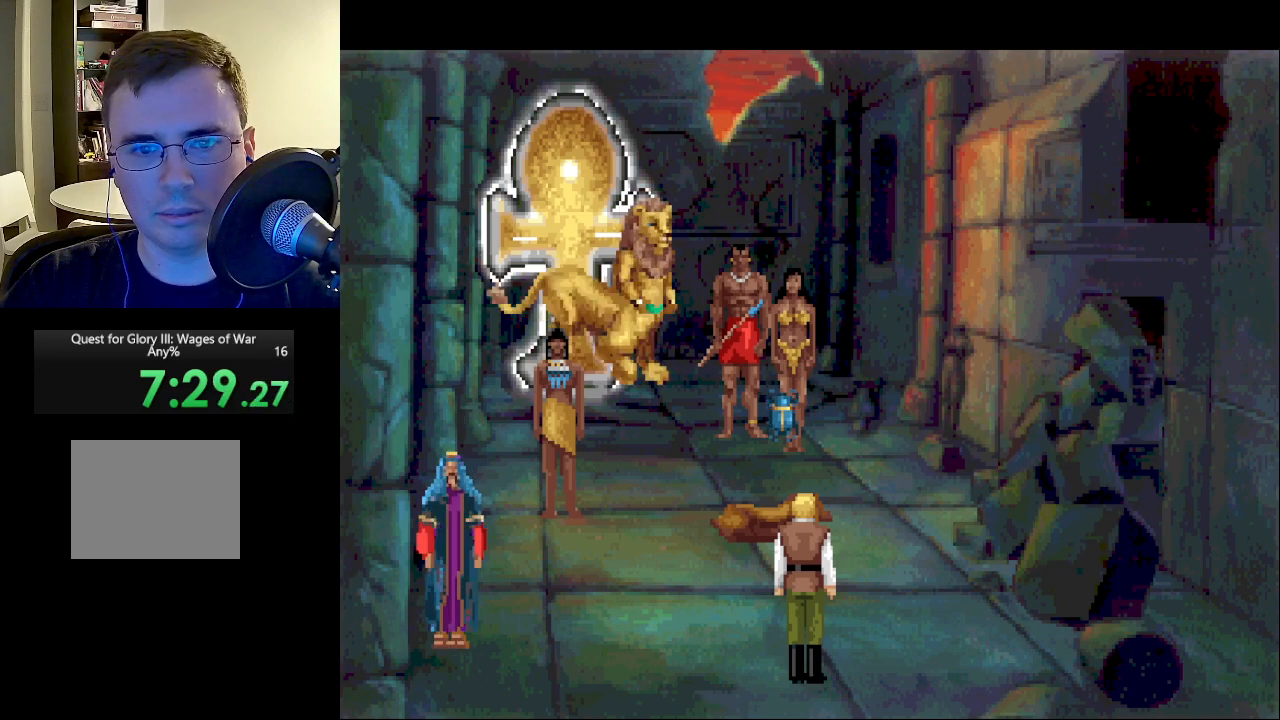
{"keys": [], "mouse": ["left", "right"], "events": [[117, "mouse_left", "down"], [117, "mouse_right", "down"], [217, "mouse_left", "up"], [217, "mouse_right", "up"], [300, "mouse_left", "down"], [300, "mouse_right", "down"], [400, "mouse_left", "up"], [400, "mouse_right", "up"], [483, "mouse_left", "down"], [483, "mouse_right", "down"]]}
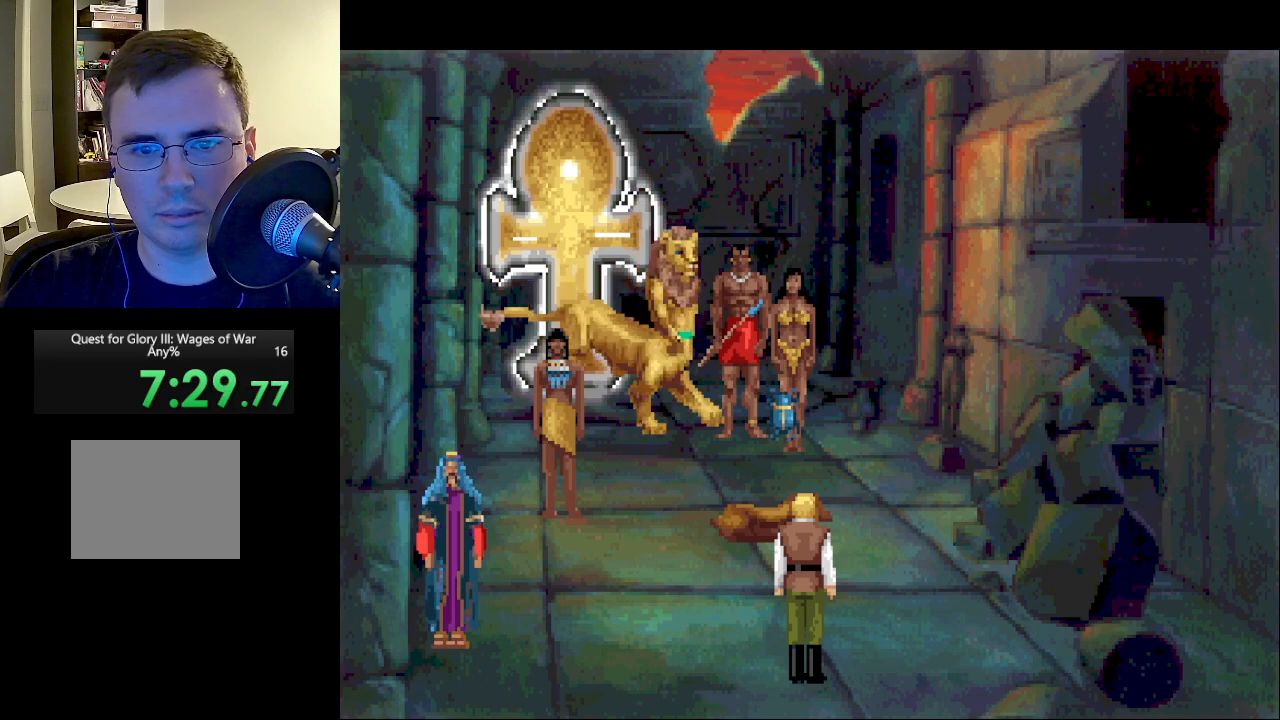
{"keys": [], "mouse": ["left", "right"], "events": [[33, "mouse_left", "up"], [33, "mouse_right", "up"], [183, "mouse_left", "down"], [183, "mouse_right", "down"], [217, "mouse_left", "up"], [217, "mouse_right", "up"], [317, "mouse_left", "down"], [317, "mouse_right", "down"], [400, "mouse_left", "up"], [400, "mouse_right", "up"], [450, "mouse_right", "down"], [500, "mouse_left", "down"]]}
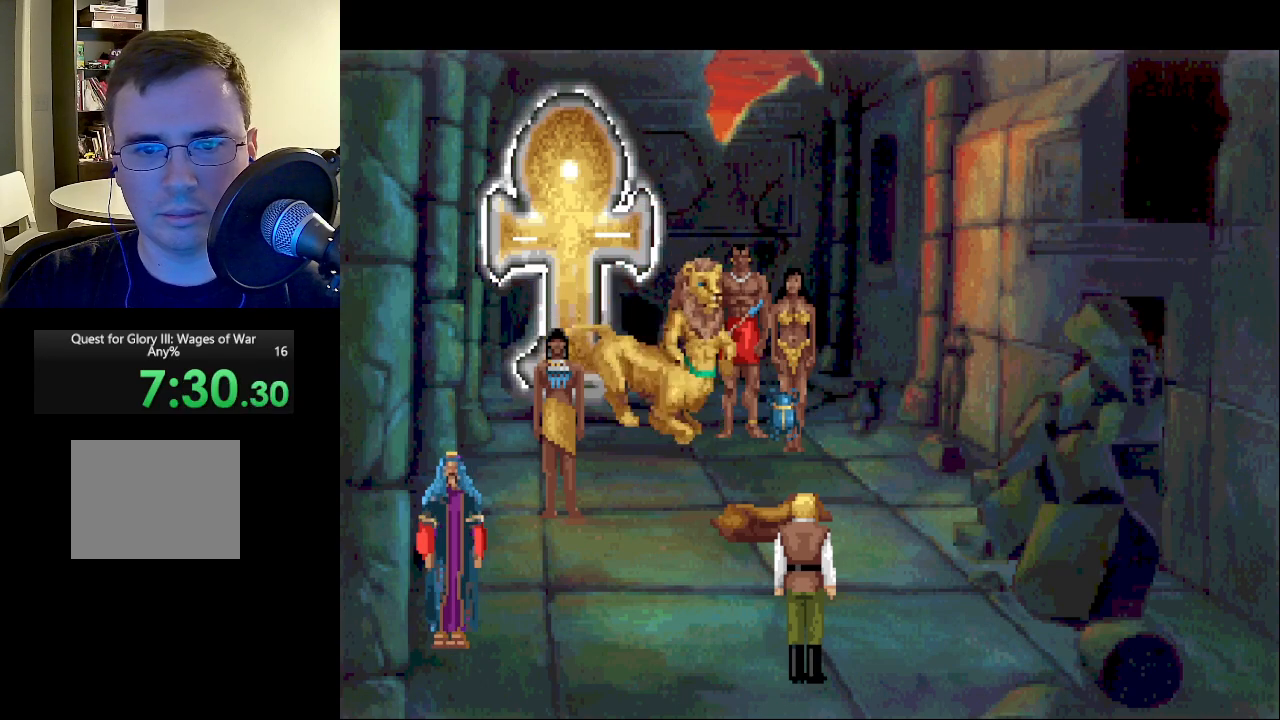
{"keys": [], "mouse": [], "events": [[100, "mouse_left", "up"], [100, "mouse_right", "up"], [150, "mouse_left", "down"], [150, "mouse_right", "down"], [233, "mouse_left", "up"], [233, "mouse_right", "up"], [333, "mouse_left", "down"], [333, "mouse_right", "down"], [417, "mouse_left", "up"], [417, "mouse_right", "up"]]}
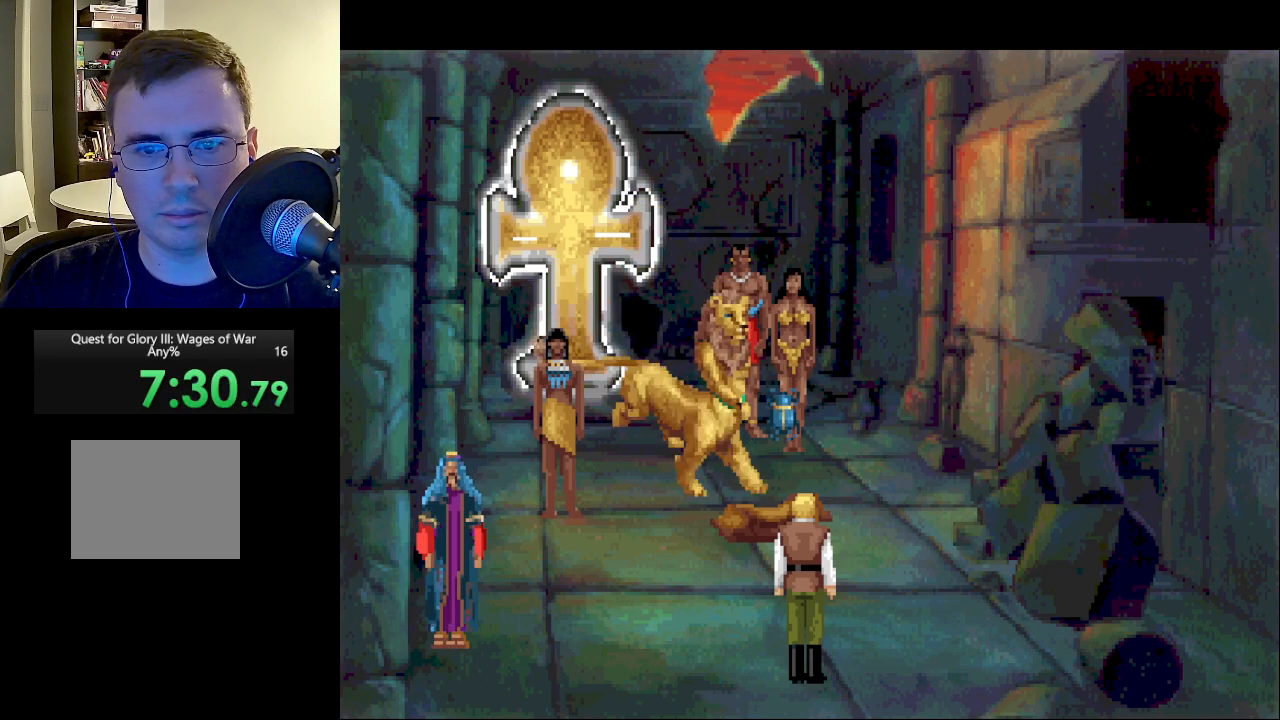
{"keys": [], "mouse": ["left", "right"], "events": [[17, "mouse_left", "down"], [17, "mouse_right", "down"], [117, "mouse_left", "up"], [117, "mouse_right", "up"], [167, "mouse_left", "down"], [167, "mouse_right", "down"], [250, "mouse_left", "up"], [250, "mouse_right", "up"], [300, "mouse_right", "down"], [350, "mouse_left", "down"], [450, "mouse_left", "up"], [450, "mouse_right", "up"], [483, "mouse_left", "down"], [483, "mouse_right", "down"]]}
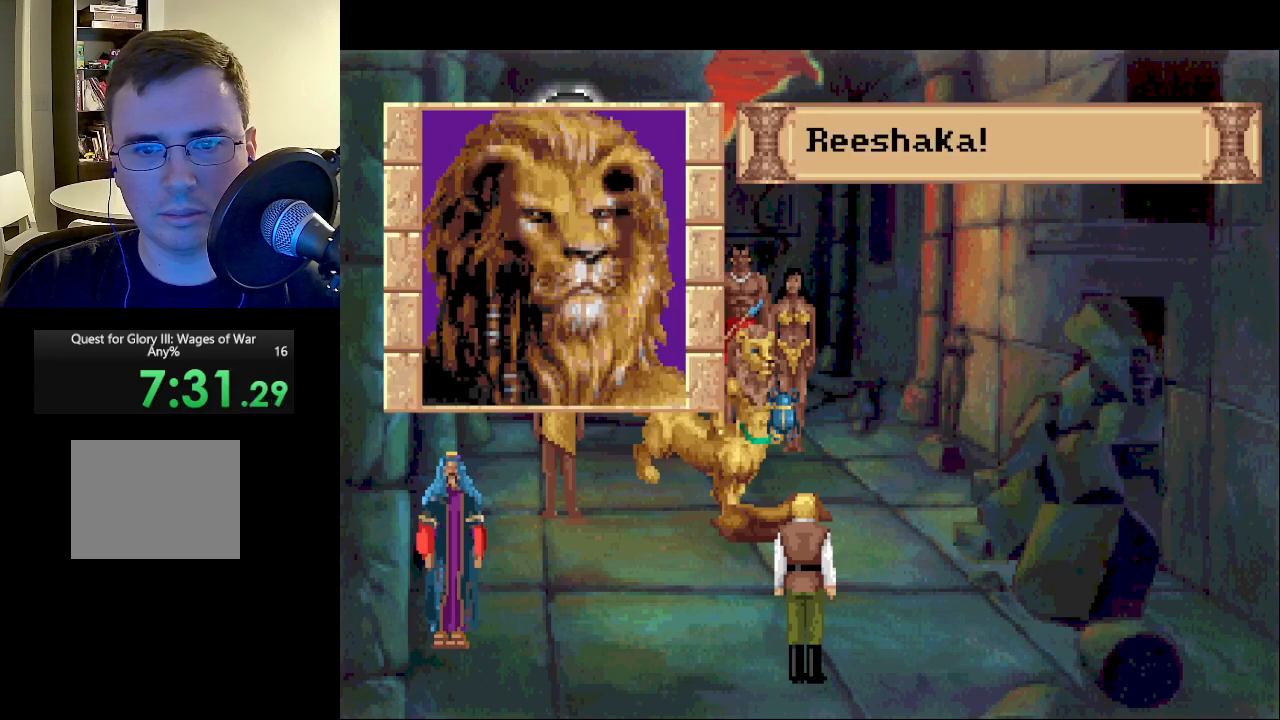
{"keys": [], "mouse": ["left", "right"], "events": [[83, "mouse_left", "up"], [83, "mouse_right", "up"], [133, "mouse_left", "down"], [133, "mouse_right", "down"], [233, "mouse_left", "up"], [233, "mouse_right", "up"], [267, "mouse_right", "down"], [317, "mouse_left", "down"], [367, "mouse_left", "up"], [367, "mouse_right", "up"], [417, "mouse_left", "down"], [450, "mouse_right", "down"]]}
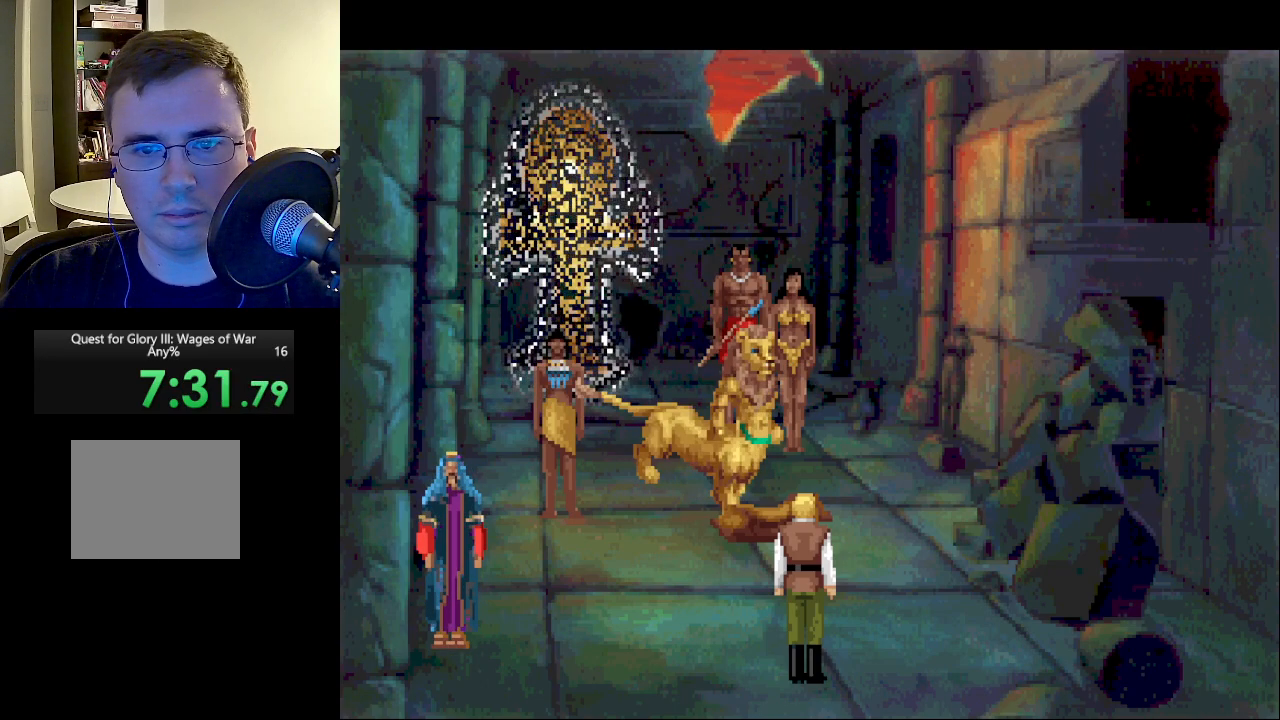
{"keys": [], "mouse": ["left", "right"], "events": [[50, "mouse_left", "up"], [50, "mouse_right", "up"], [100, "mouse_right", "down"], [150, "mouse_left", "down"], [183, "mouse_left", "up"], [183, "mouse_right", "up"], [283, "mouse_left", "down"], [283, "mouse_right", "down"], [383, "mouse_left", "up"], [383, "mouse_right", "up"], [417, "mouse_right", "down"], [483, "mouse_left", "down"]]}
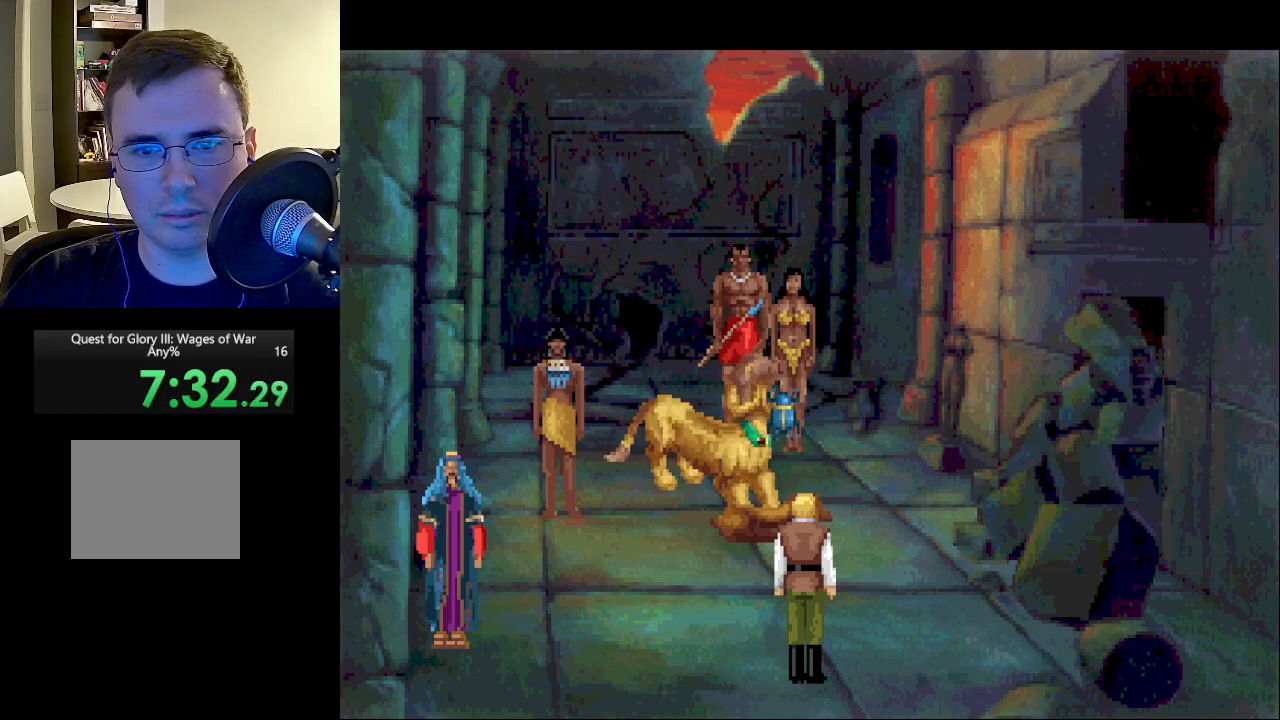
{"keys": [], "mouse": ["left", "right"], "events": [[17, "mouse_left", "up"], [83, "mouse_right", "up"], [117, "mouse_left", "down"], [117, "mouse_right", "down"], [200, "mouse_left", "up"], [200, "mouse_right", "up"], [300, "mouse_left", "down"], [300, "mouse_right", "down"], [350, "mouse_left", "up"], [350, "mouse_right", "up"], [450, "mouse_left", "down"], [450, "mouse_right", "down"]]}
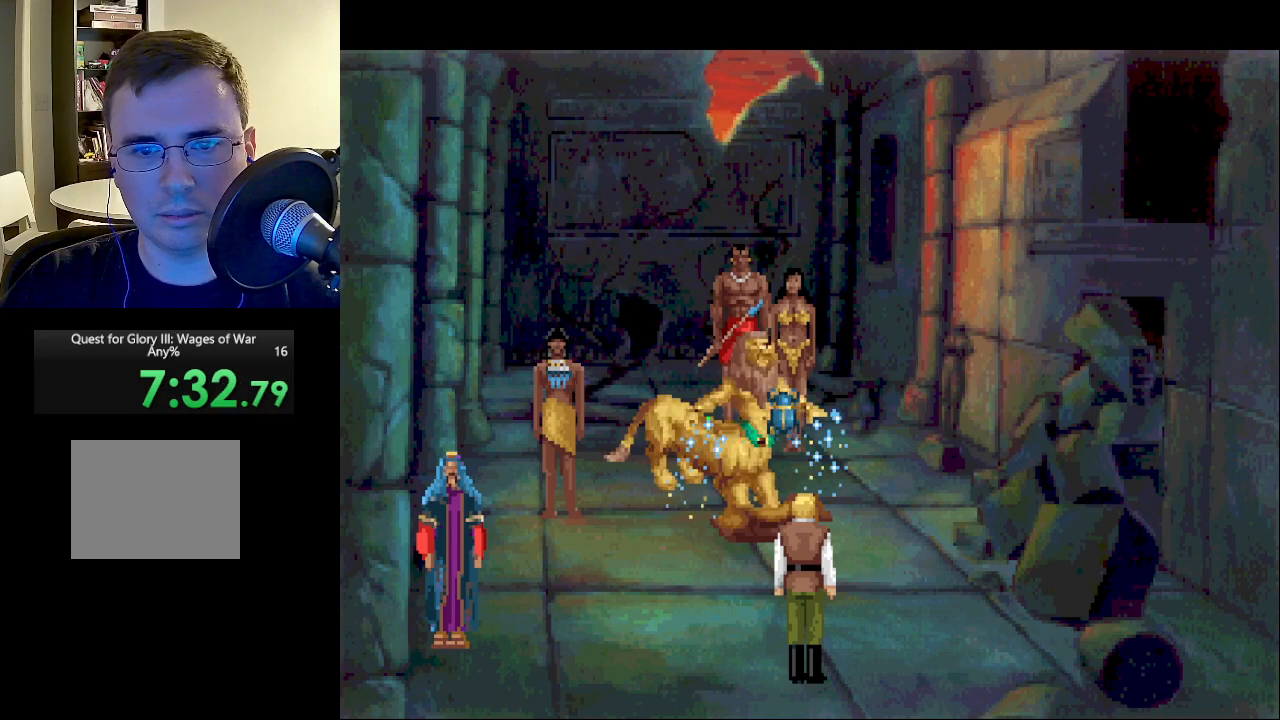
{"keys": [], "mouse": ["right"], "events": [[50, "mouse_left", "up"], [50, "mouse_right", "up"], [83, "mouse_left", "down"], [83, "mouse_right", "down"], [183, "mouse_left", "up"], [233, "mouse_right", "up"], [267, "mouse_left", "down"], [267, "mouse_right", "down"], [367, "mouse_left", "up"], [367, "mouse_right", "up"], [400, "mouse_right", "down"], [450, "mouse_left", "down"], [500, "mouse_left", "up"]]}
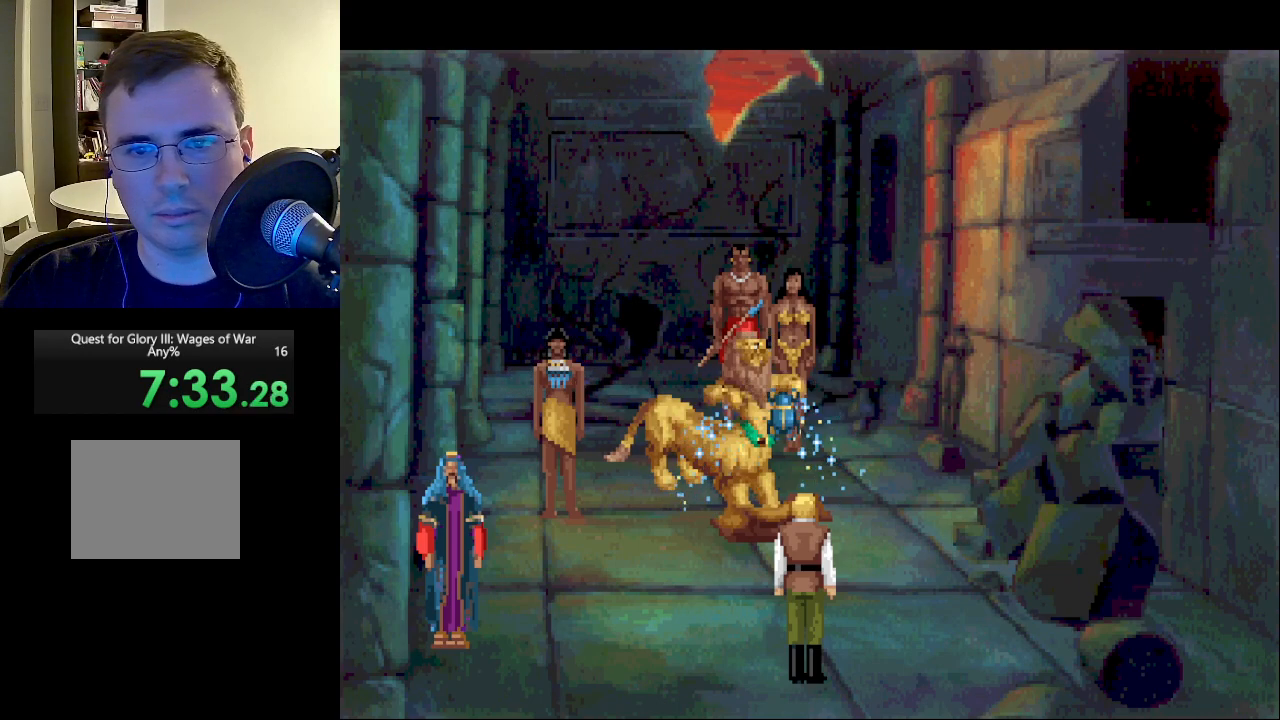
{"keys": [], "mouse": ["left", "right"], "events": [[50, "mouse_right", "up"], [100, "mouse_left", "down"], [100, "mouse_right", "down"], [200, "mouse_left", "up"], [200, "mouse_right", "up"], [283, "mouse_left", "down"], [283, "mouse_right", "down"], [383, "mouse_left", "up"], [383, "mouse_right", "up"], [467, "mouse_left", "down"], [467, "mouse_right", "down"]]}
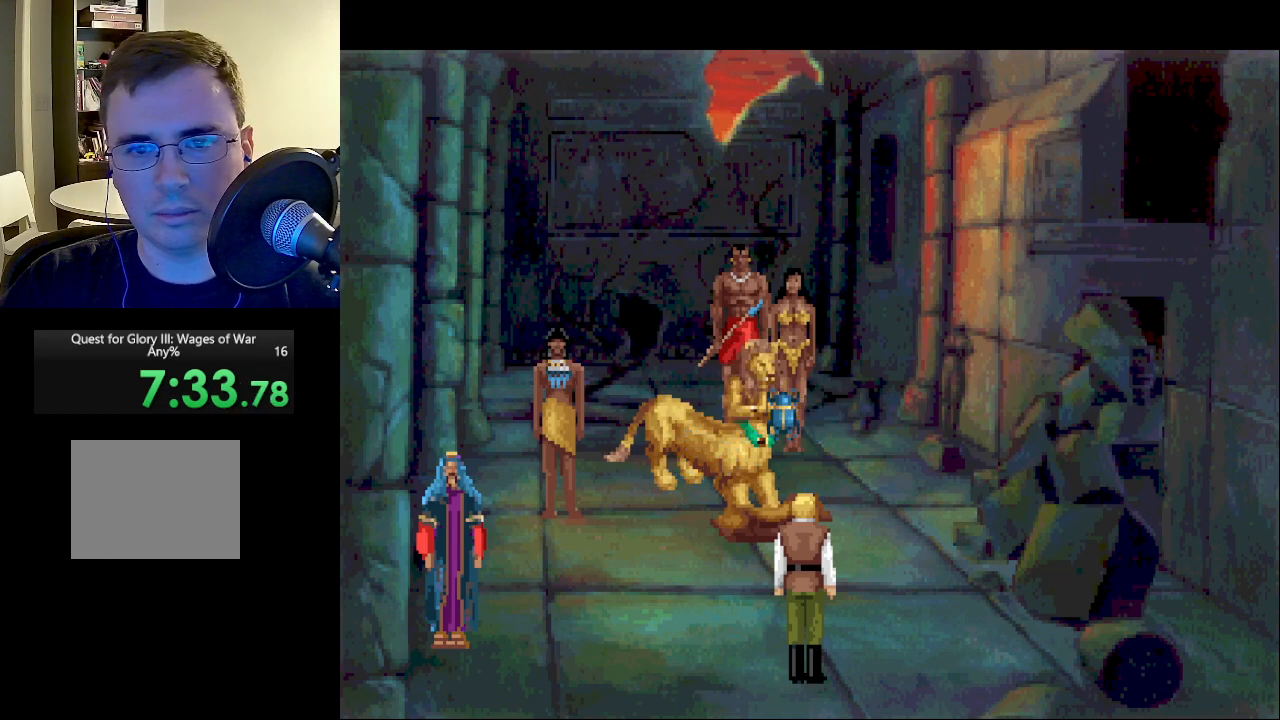
{"keys": [], "mouse": ["left", "right"], "events": [[67, "mouse_left", "up"], [67, "mouse_right", "up"], [117, "mouse_left", "down"], [117, "mouse_right", "down"], [200, "mouse_left", "up"], [250, "mouse_right", "up"], [300, "mouse_left", "down"], [300, "mouse_right", "down"], [400, "mouse_left", "up"], [400, "mouse_right", "up"], [433, "mouse_left", "down"], [433, "mouse_right", "down"]]}
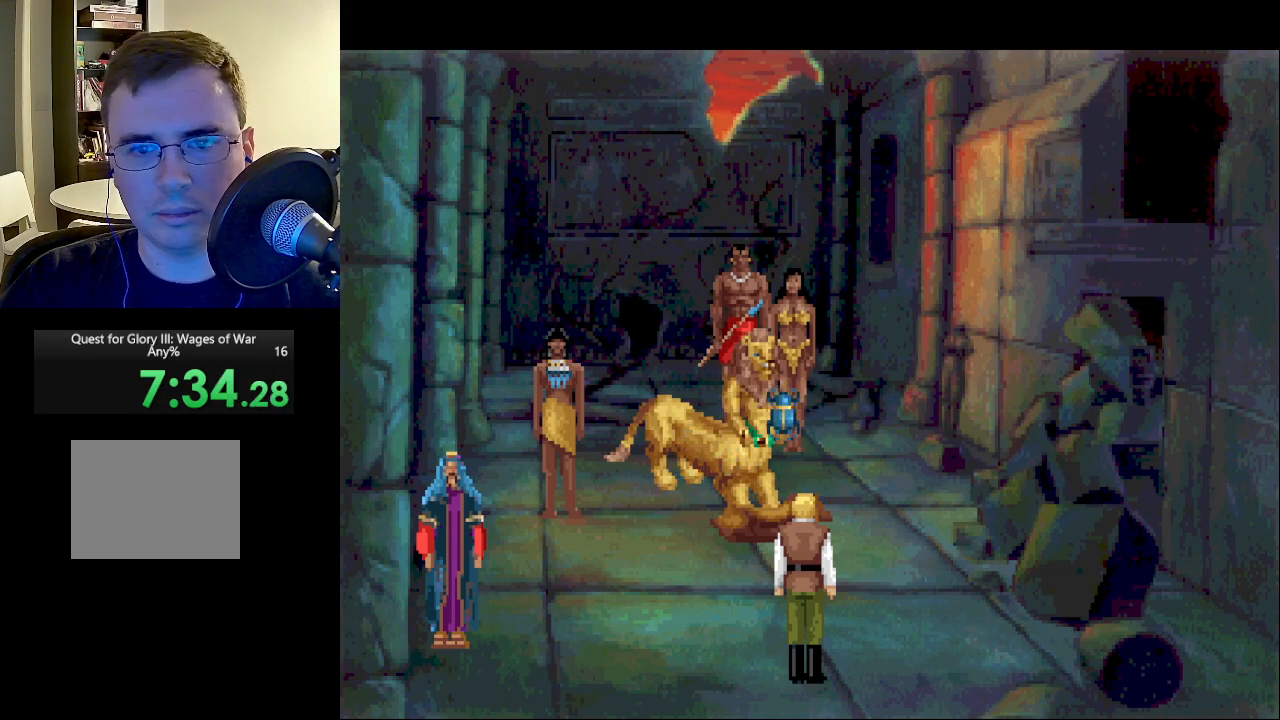
{"keys": [], "mouse": ["left", "right"], "events": [[83, "mouse_left", "up"], [83, "mouse_right", "up"], [133, "mouse_left", "down"], [133, "mouse_right", "down"], [217, "mouse_left", "up"], [317, "mouse_left", "down"], [417, "mouse_left", "up"], [417, "mouse_right", "up"], [450, "mouse_left", "down"], [450, "mouse_right", "down"]]}
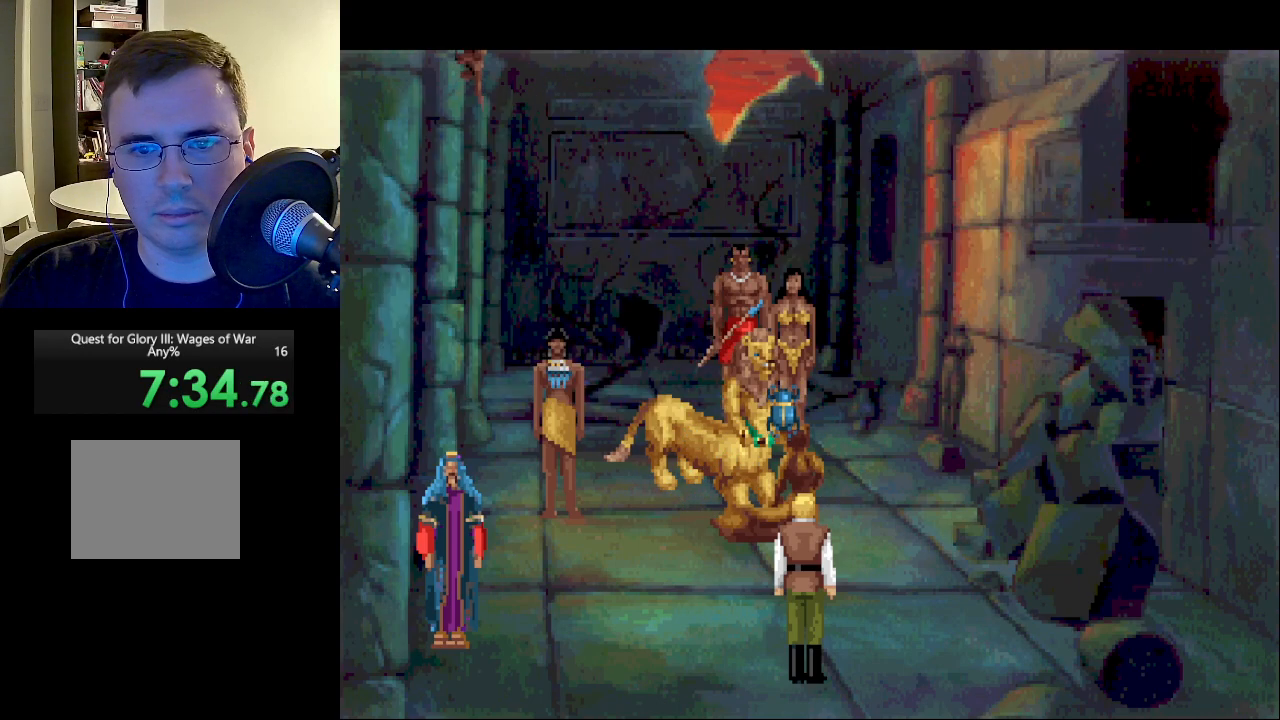
{"keys": [], "mouse": ["left", "right"], "events": [[50, "mouse_left", "up"], [100, "mouse_right", "up"], [150, "mouse_left", "down"], [150, "mouse_right", "down"], [233, "mouse_left", "up"], [233, "mouse_right", "up"], [283, "mouse_left", "down"], [283, "mouse_right", "down"], [383, "mouse_left", "up"], [467, "mouse_left", "down"]]}
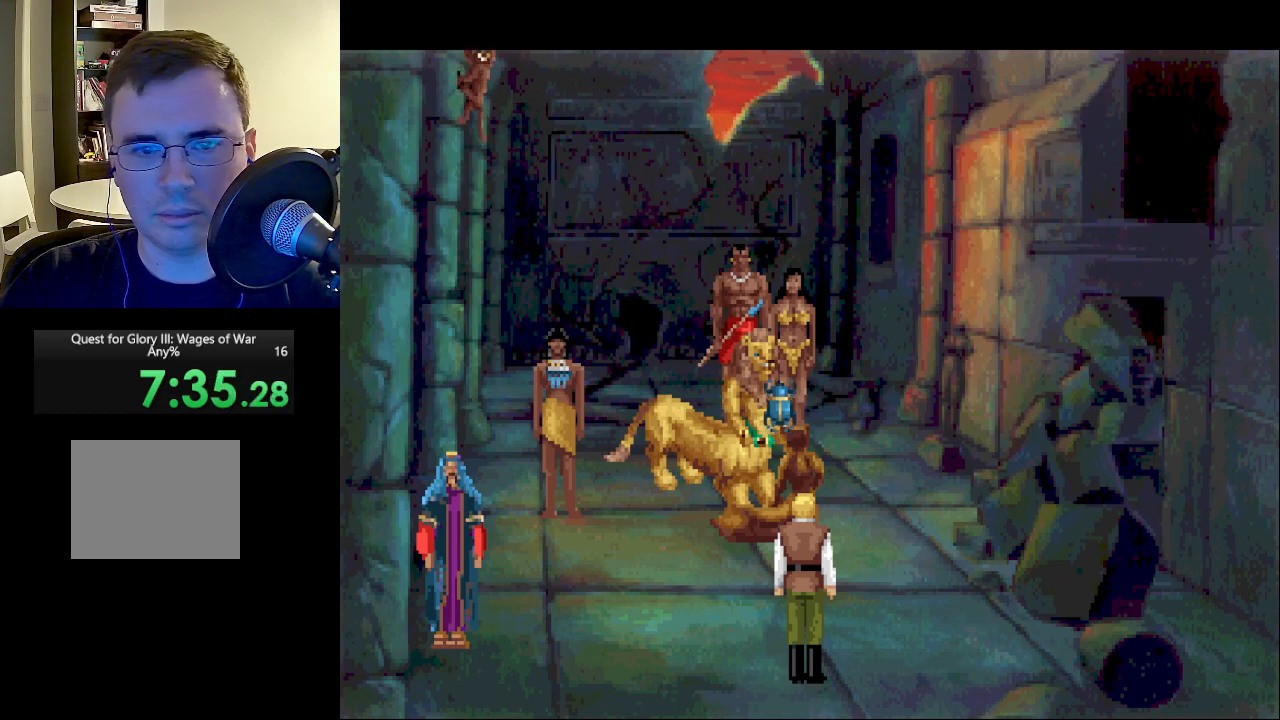
{"keys": [], "mouse": [], "events": [[67, "mouse_left", "up"], [67, "mouse_right", "up"], [117, "mouse_left", "down"], [117, "mouse_right", "down"], [200, "mouse_left", "up"], [200, "mouse_right", "up"]]}
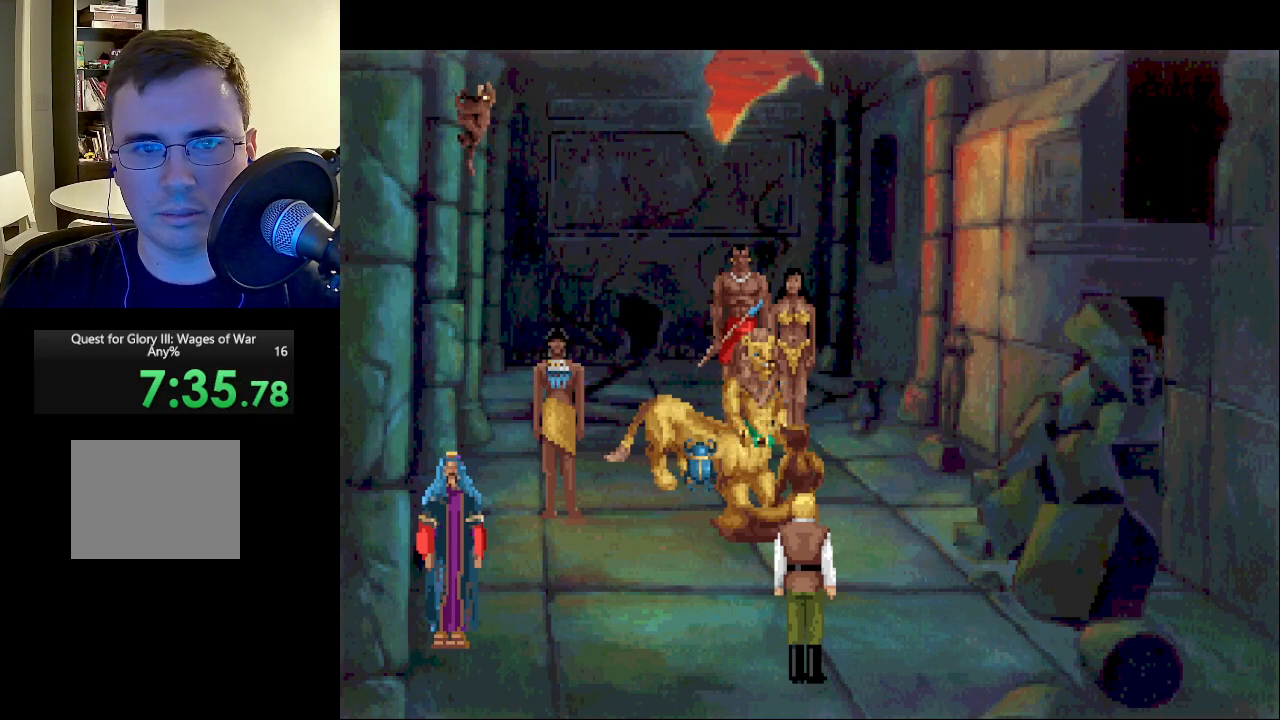
{"keys": [], "mouse": ["left"], "events": [[417, "mouse_left", "down"]]}
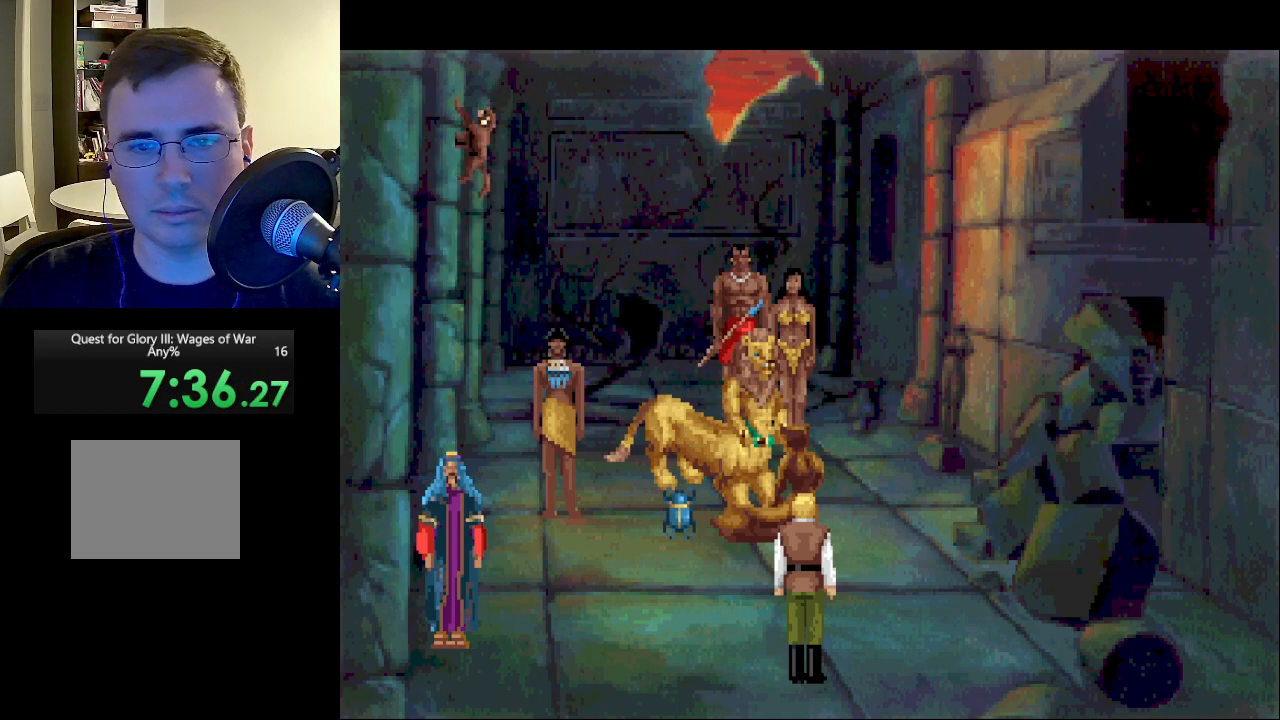
{"keys": [], "mouse": ["left", "right"], "events": [[17, "mouse_left", "up"], [50, "mouse_right", "down"], [100, "mouse_left", "down"], [150, "mouse_left", "up"], [183, "mouse_right", "up"], [283, "mouse_left", "down"], [283, "mouse_right", "down"], [383, "mouse_left", "up"], [383, "mouse_right", "up"], [433, "mouse_right", "down"], [483, "mouse_left", "down"]]}
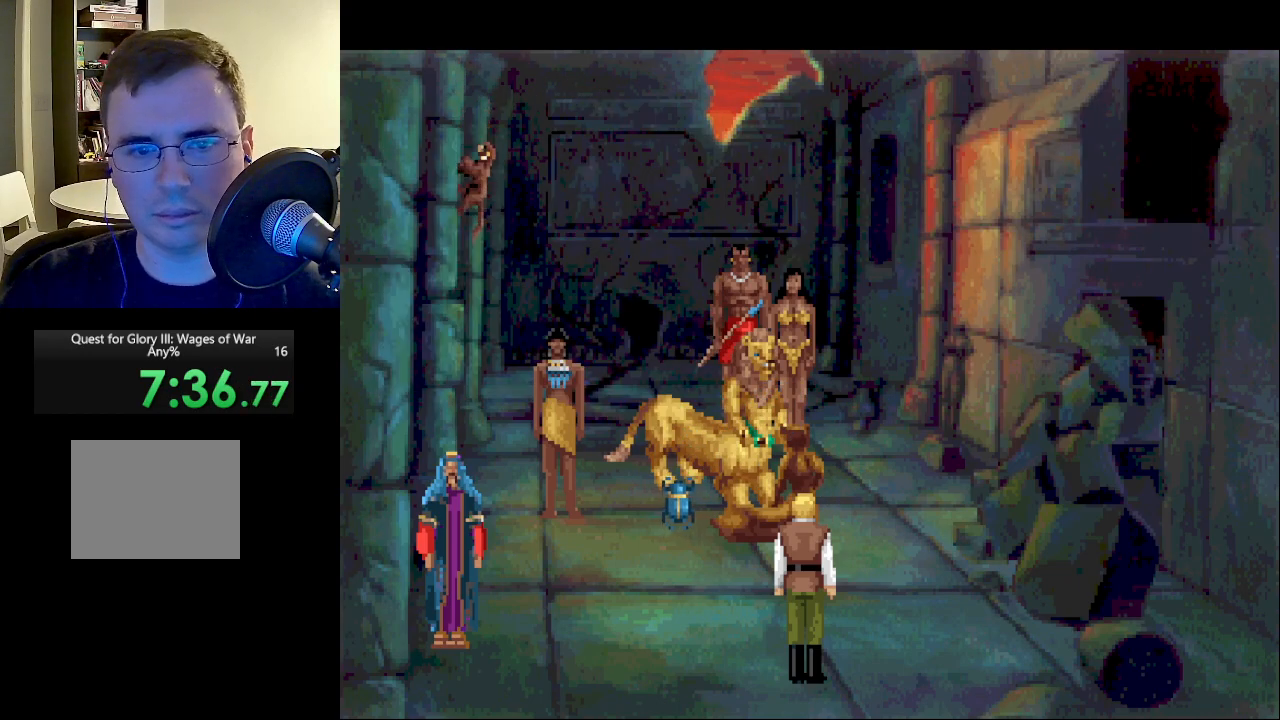
{"keys": [], "mouse": ["left", "right"], "events": [[17, "mouse_left", "up"], [67, "mouse_right", "up"], [117, "mouse_left", "down"], [117, "mouse_right", "down"], [200, "mouse_left", "up"], [250, "mouse_right", "up"], [300, "mouse_left", "down"], [300, "mouse_right", "down"], [400, "mouse_left", "up"], [400, "mouse_right", "up"], [483, "mouse_left", "down"], [483, "mouse_right", "down"]]}
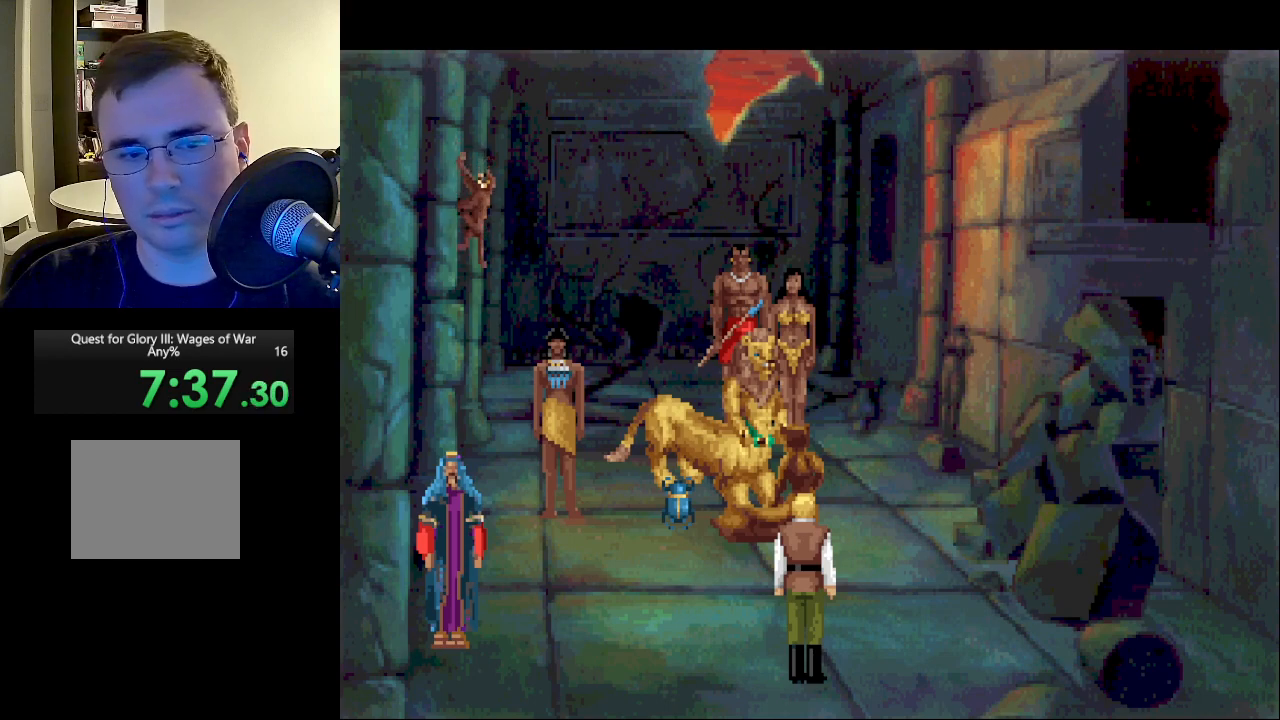
{"keys": [], "mouse": ["left", "right"], "events": [[83, "mouse_left", "up"], [83, "mouse_right", "up"], [133, "mouse_right", "down"], [267, "mouse_right", "up"], [317, "mouse_left", "down"], [317, "mouse_right", "down"], [417, "mouse_left", "up"], [417, "mouse_right", "up"], [500, "mouse_left", "down"], [500, "mouse_right", "down"]]}
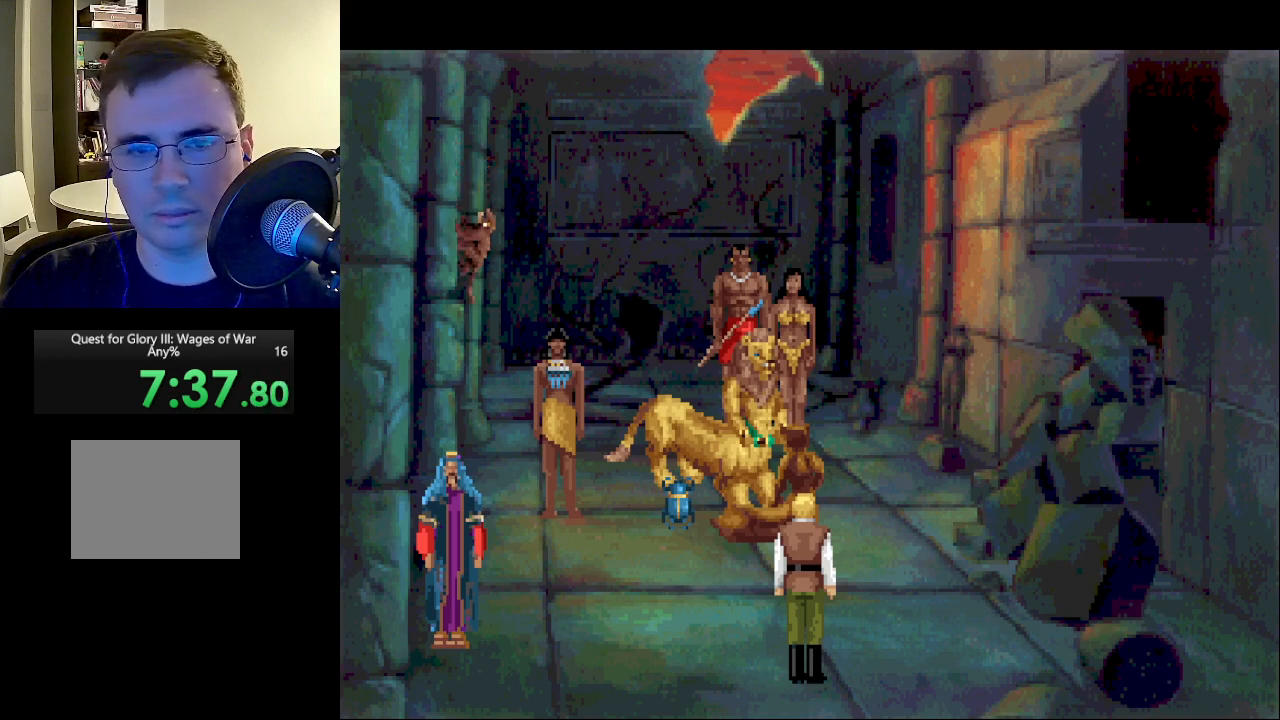
{"keys": [], "mouse": [], "events": [[100, "mouse_left", "up"], [100, "mouse_right", "up"], [150, "mouse_right", "down"], [183, "mouse_left", "down"], [283, "mouse_left", "up"], [283, "mouse_right", "up"], [333, "mouse_right", "down"], [383, "mouse_left", "down"], [417, "mouse_left", "up"], [417, "mouse_right", "up"]]}
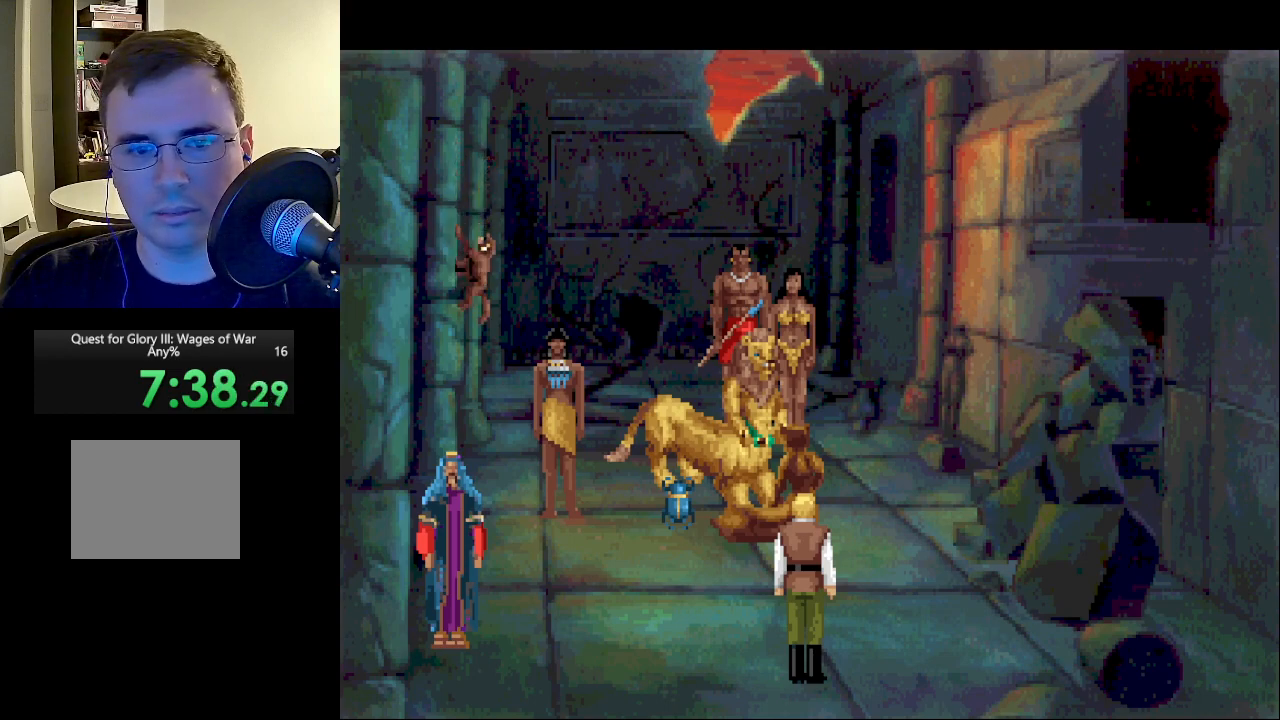
{"keys": [], "mouse": [], "events": [[17, "mouse_left", "down"], [17, "mouse_right", "down"], [117, "mouse_left", "up"], [117, "mouse_right", "up"], [200, "mouse_left", "down"], [200, "mouse_right", "down"], [300, "mouse_left", "up"], [300, "mouse_right", "up"], [350, "mouse_right", "down"], [400, "mouse_left", "down"], [433, "mouse_left", "up"], [433, "mouse_right", "up"]]}
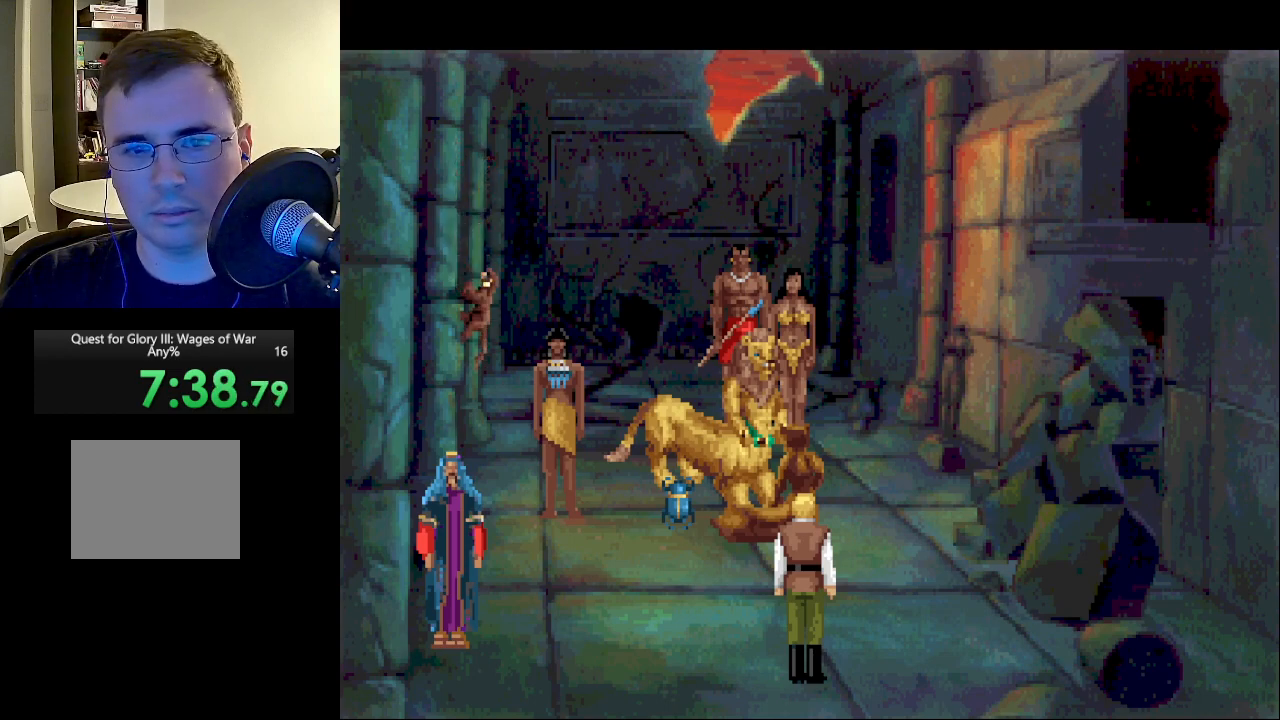
{"keys": [], "mouse": [], "events": [[50, "mouse_left", "down"], [50, "mouse_right", "down"], [133, "mouse_left", "up"], [133, "mouse_right", "up"], [233, "mouse_left", "down"], [233, "mouse_right", "down"], [317, "mouse_left", "up"], [317, "mouse_right", "up"], [367, "mouse_right", "down"], [417, "mouse_left", "down"], [450, "mouse_left", "up"], [500, "mouse_right", "up"]]}
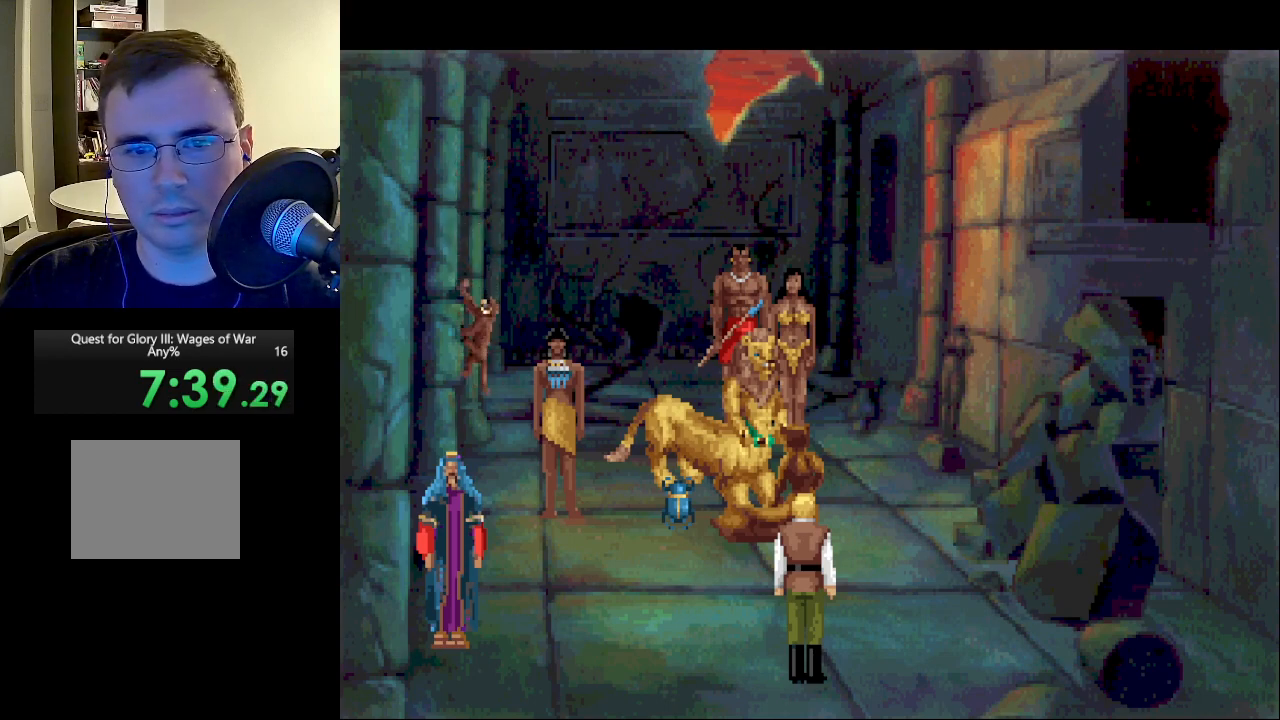
{"keys": [], "mouse": ["left", "right"], "events": [[50, "mouse_right", "down"], [100, "mouse_left", "down"], [150, "mouse_left", "up"], [150, "mouse_right", "up"], [250, "mouse_left", "down"], [250, "mouse_right", "down"], [333, "mouse_left", "up"], [333, "mouse_right", "up"], [383, "mouse_right", "down"], [433, "mouse_left", "down"]]}
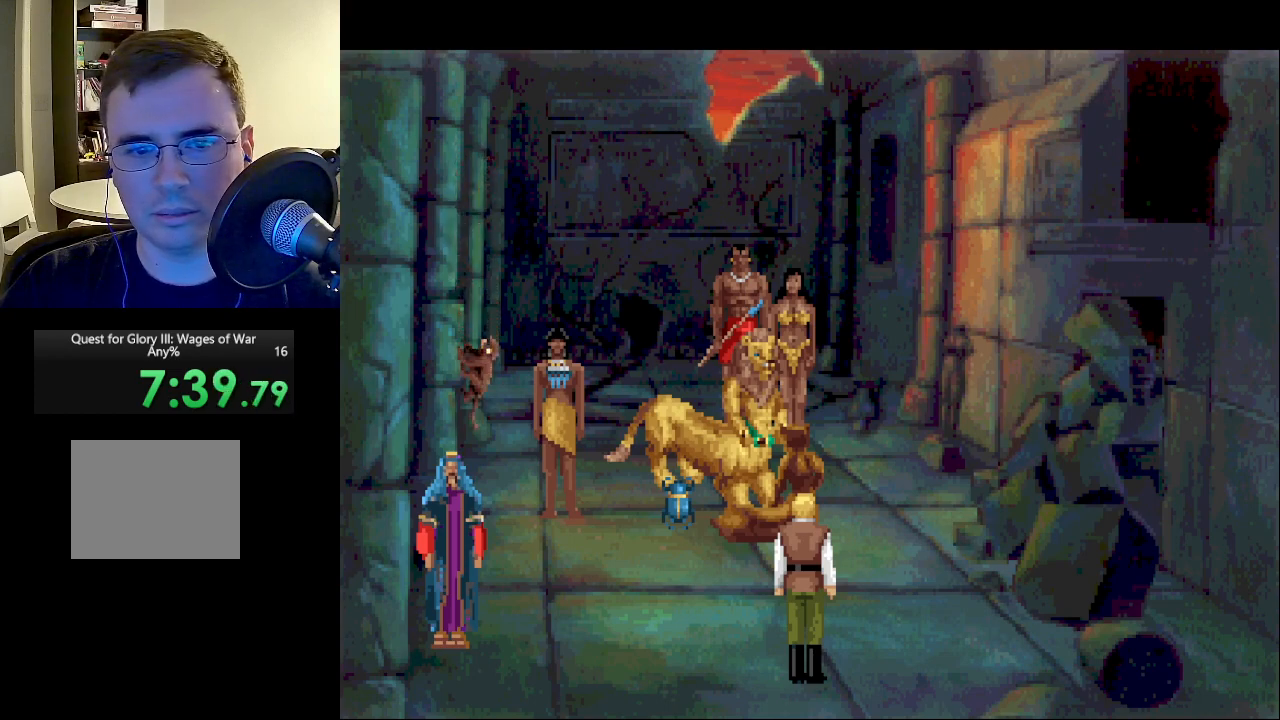
{"keys": [], "mouse": ["left", "right"], "events": [[17, "mouse_left", "up"], [17, "mouse_right", "up"], [67, "mouse_right", "down"], [117, "mouse_left", "down"], [167, "mouse_left", "up"], [217, "mouse_right", "up"], [250, "mouse_left", "down"], [250, "mouse_right", "down"], [350, "mouse_left", "up"], [350, "mouse_right", "up"], [450, "mouse_left", "down"], [450, "mouse_right", "down"]]}
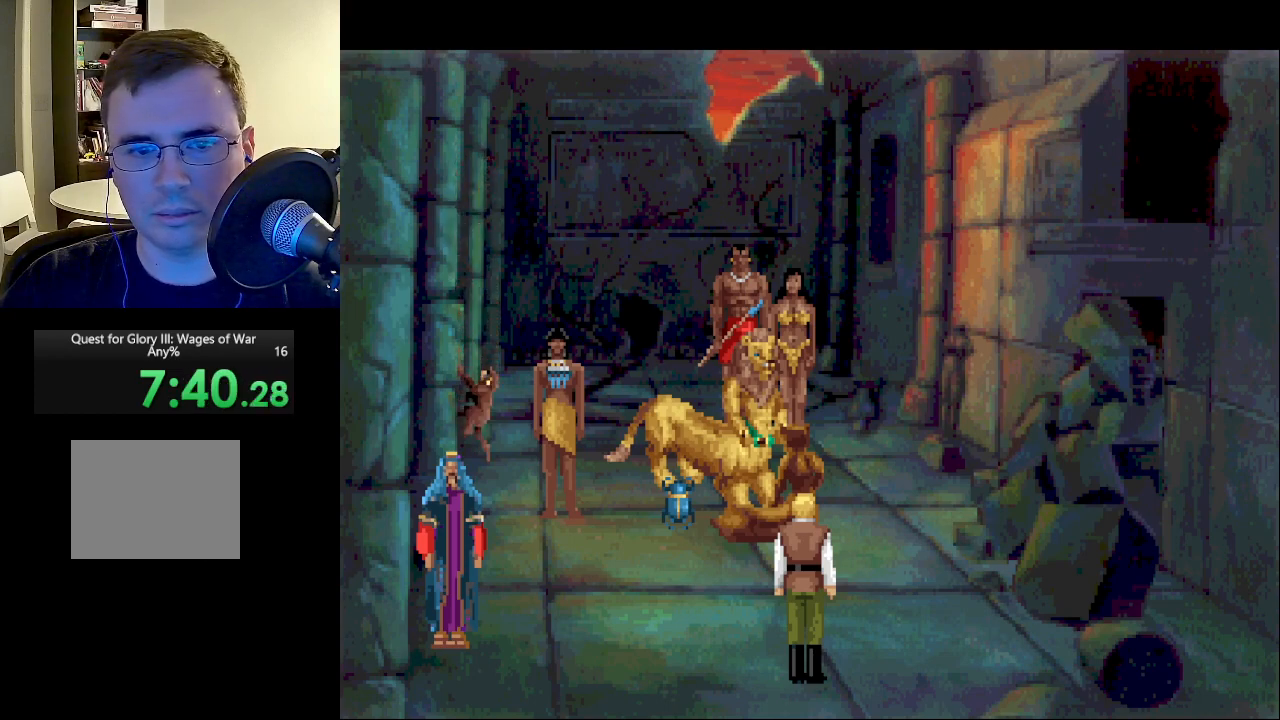
{"keys": [], "mouse": ["left", "right"], "events": [[33, "mouse_left", "up"], [33, "mouse_right", "up"], [83, "mouse_left", "down"], [83, "mouse_right", "down"], [167, "mouse_left", "up"], [217, "mouse_right", "up"], [267, "mouse_left", "down"], [267, "mouse_right", "down"], [367, "mouse_left", "up"], [367, "mouse_right", "up"], [417, "mouse_right", "down"], [467, "mouse_left", "down"]]}
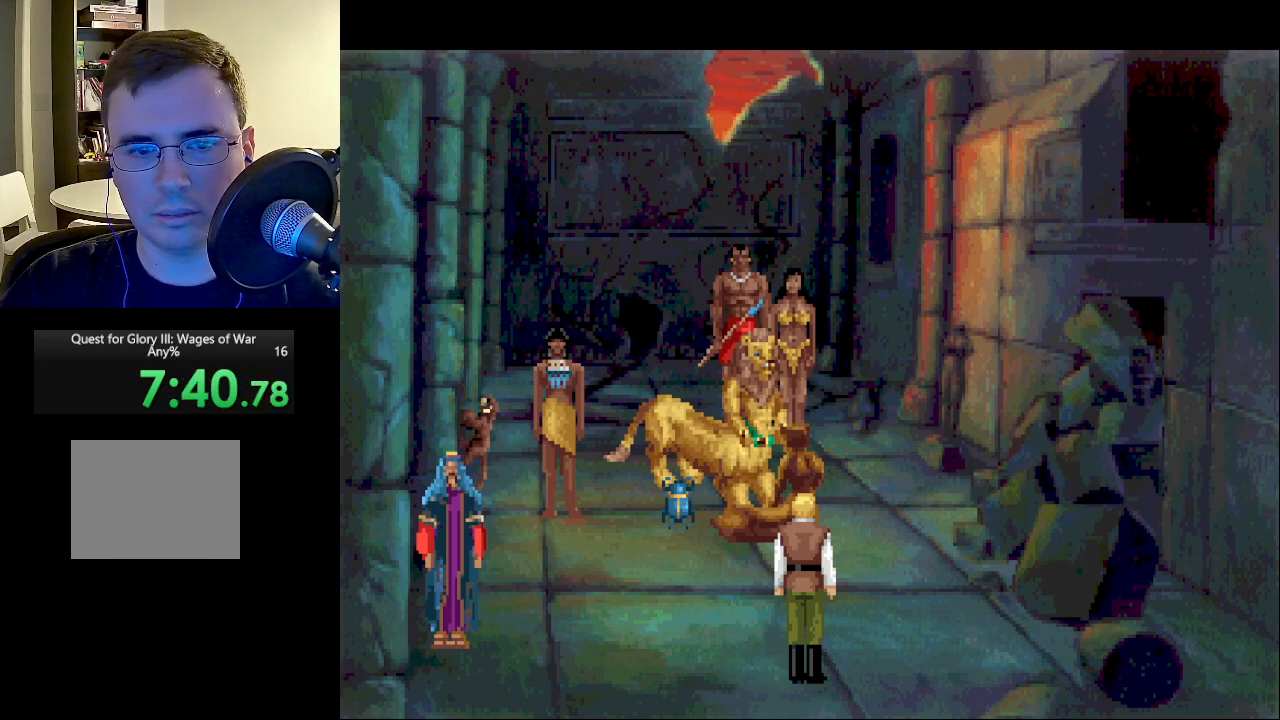
{"keys": [], "mouse": ["left", "right"], "events": [[50, "mouse_left", "up"], [50, "mouse_right", "up"], [100, "mouse_left", "down"], [100, "mouse_right", "down"], [233, "mouse_left", "up"], [233, "mouse_right", "up"], [283, "mouse_left", "down"], [283, "mouse_right", "down"], [383, "mouse_left", "up"], [467, "mouse_left", "down"]]}
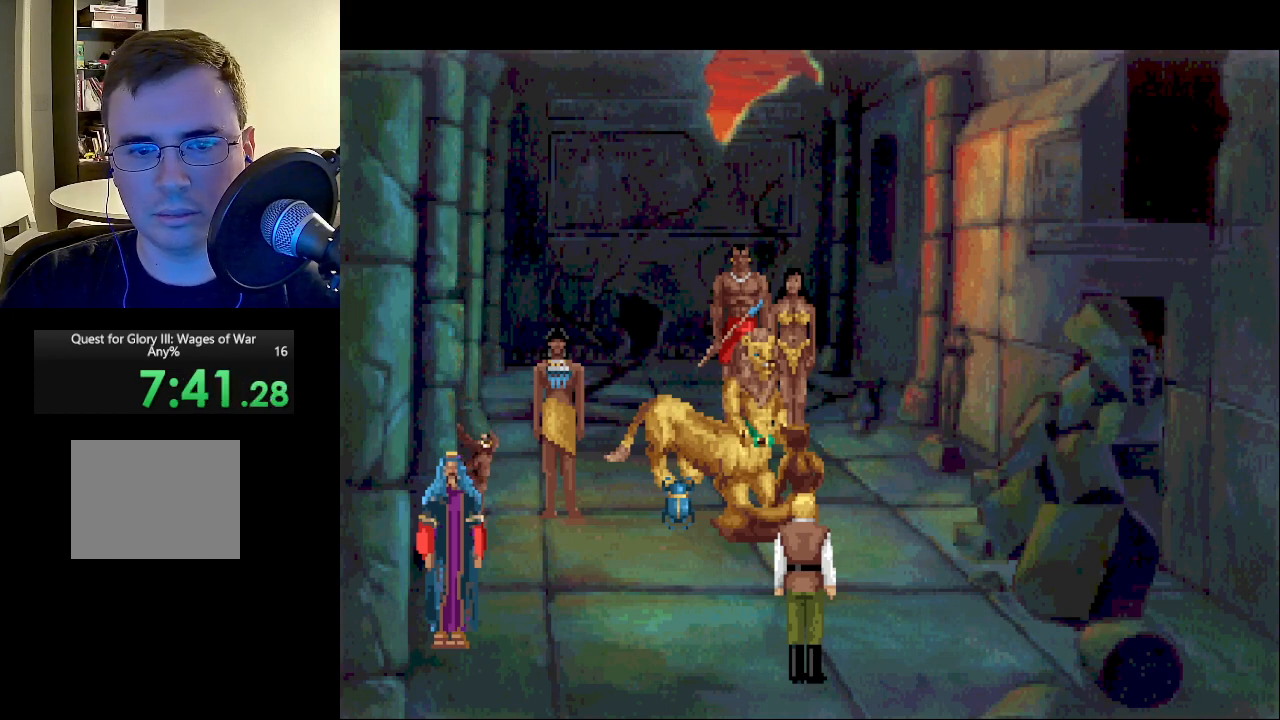
{"keys": [], "mouse": ["left", "right"], "events": [[67, "mouse_left", "up"], [67, "mouse_right", "up"], [117, "mouse_left", "down"], [117, "mouse_right", "down"], [200, "mouse_right", "up"], [250, "mouse_left", "up"], [317, "mouse_left", "down"], [317, "mouse_right", "down"], [400, "mouse_left", "up"], [400, "mouse_right", "up"], [433, "mouse_left", "down"], [433, "mouse_right", "down"]]}
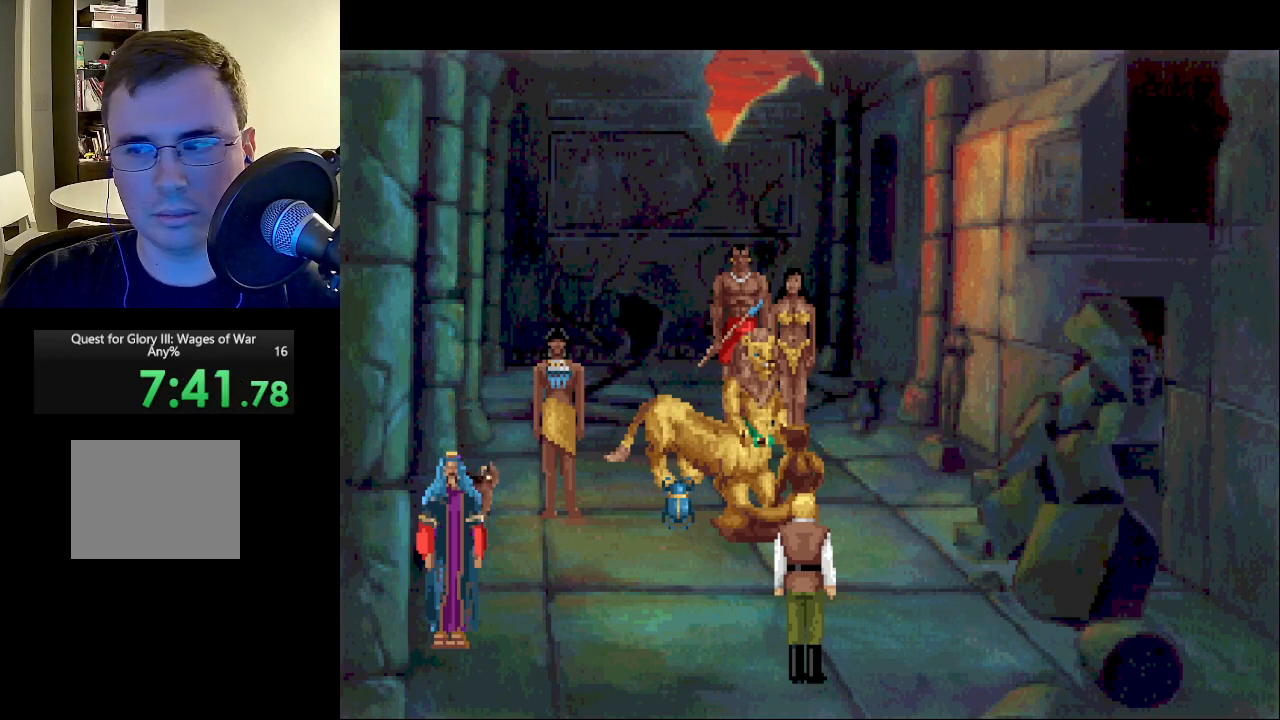
{"keys": [], "mouse": ["left", "right"], "events": [[83, "mouse_left", "up"], [83, "mouse_right", "up"], [133, "mouse_left", "down"], [133, "mouse_right", "down"], [217, "mouse_left", "up"], [317, "mouse_left", "down"], [417, "mouse_left", "up"], [417, "mouse_right", "up"], [450, "mouse_left", "down"], [450, "mouse_right", "down"]]}